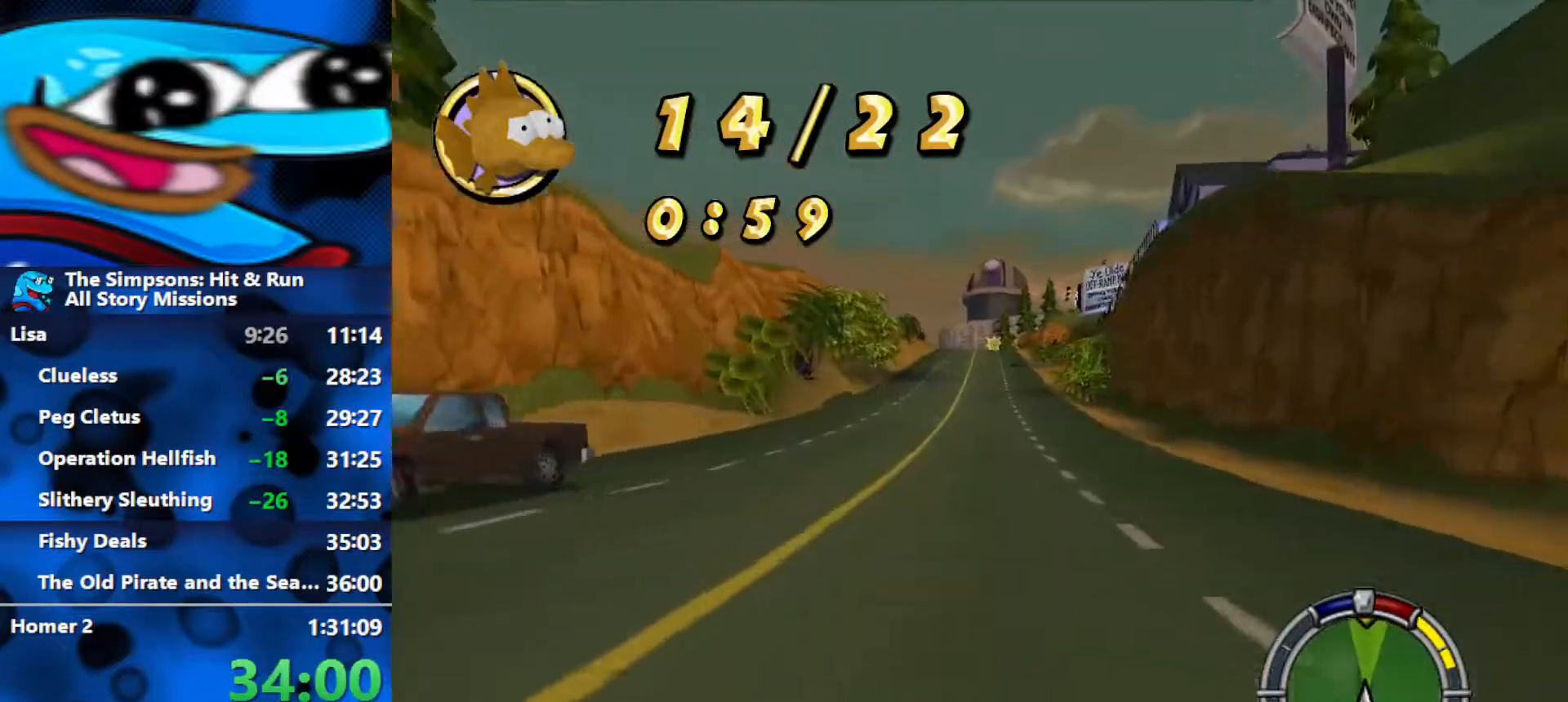
Gameplay with a controller (Xbox layout); each line is a JSON object with the inputs held at the frame after it. "events" lists button and stick changes between this image and that frame as [ms after this image, input, new state], when the widget could be followed in between.
{"buttons": ["R2"], "left_stick": "center", "right_stick": "down", "events": [[367, "right_stick", "down"]]}
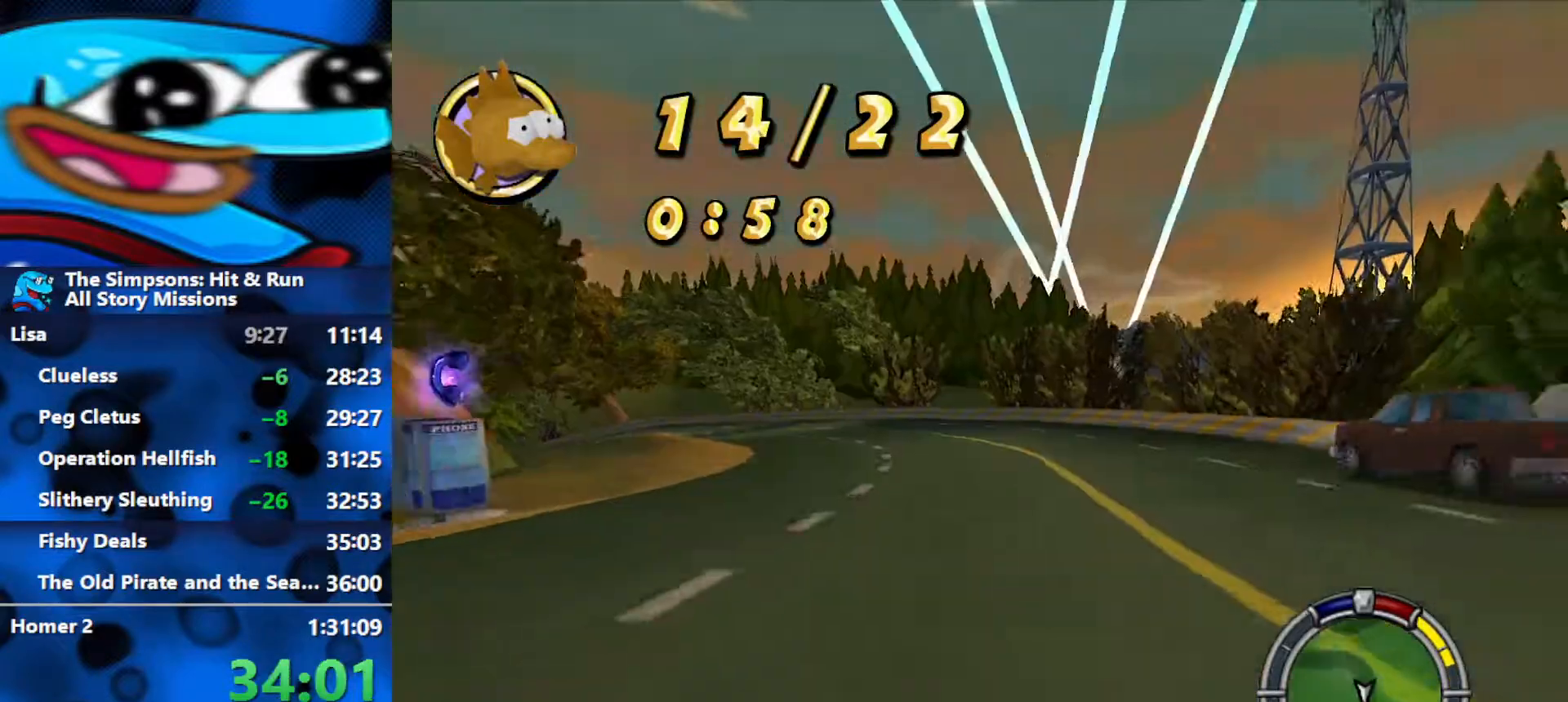
{"buttons": ["R2"], "left_stick": "center", "right_stick": "center", "events": [[33, "right_stick", "center"]]}
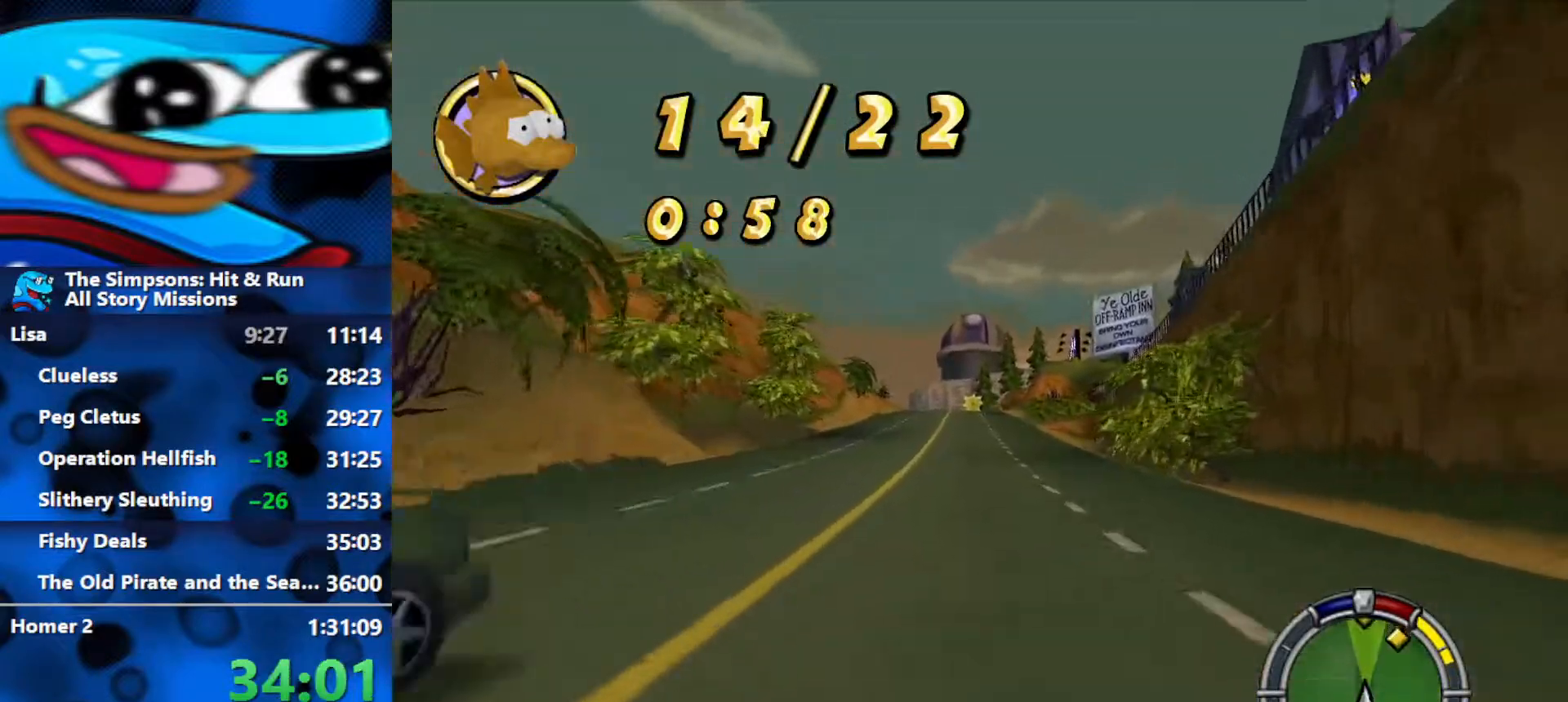
{"buttons": ["R2"], "left_stick": "center", "right_stick": "down", "events": [[367, "right_stick", "down"]]}
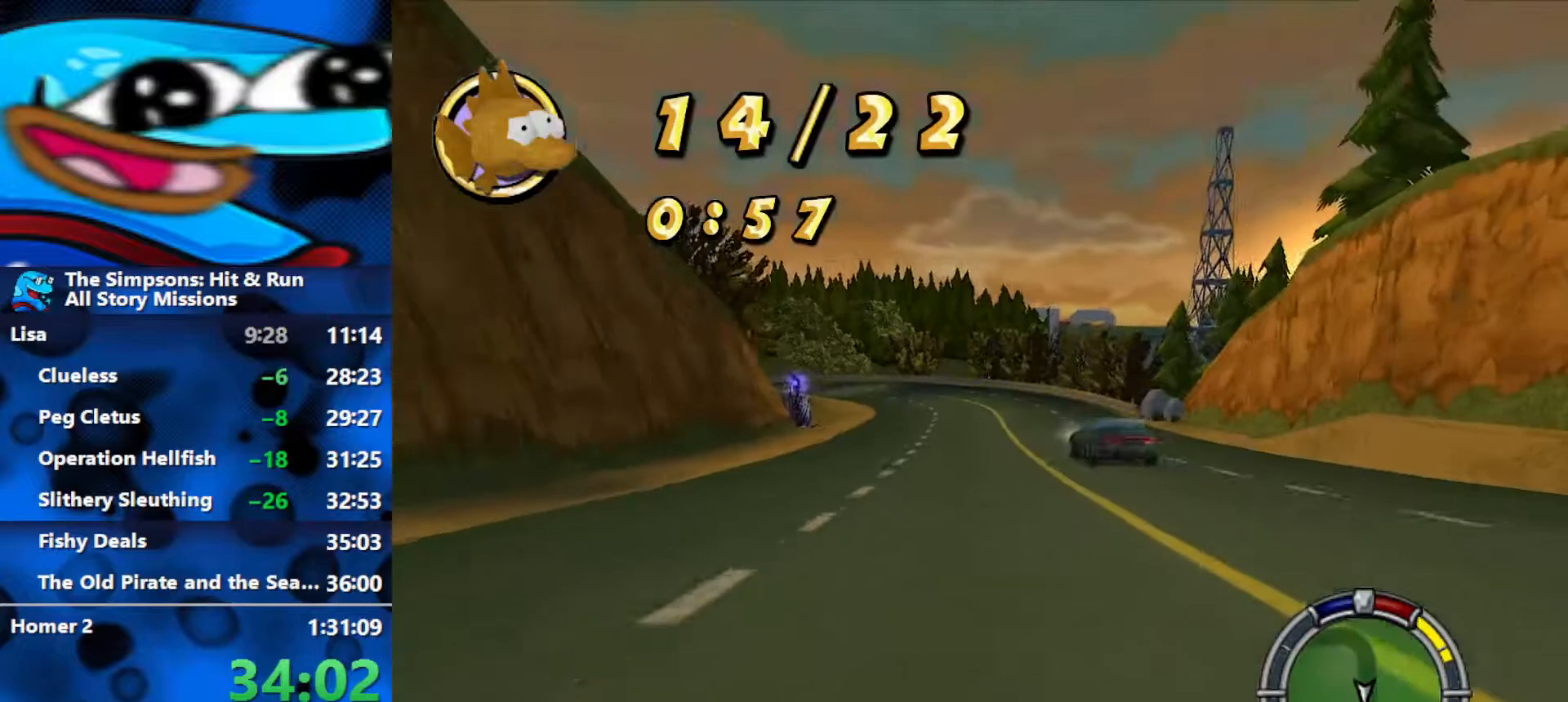
{"buttons": ["R2"], "left_stick": "left", "right_stick": "center", "events": [[67, "right_stick", "center"], [417, "left_stick", "left"]]}
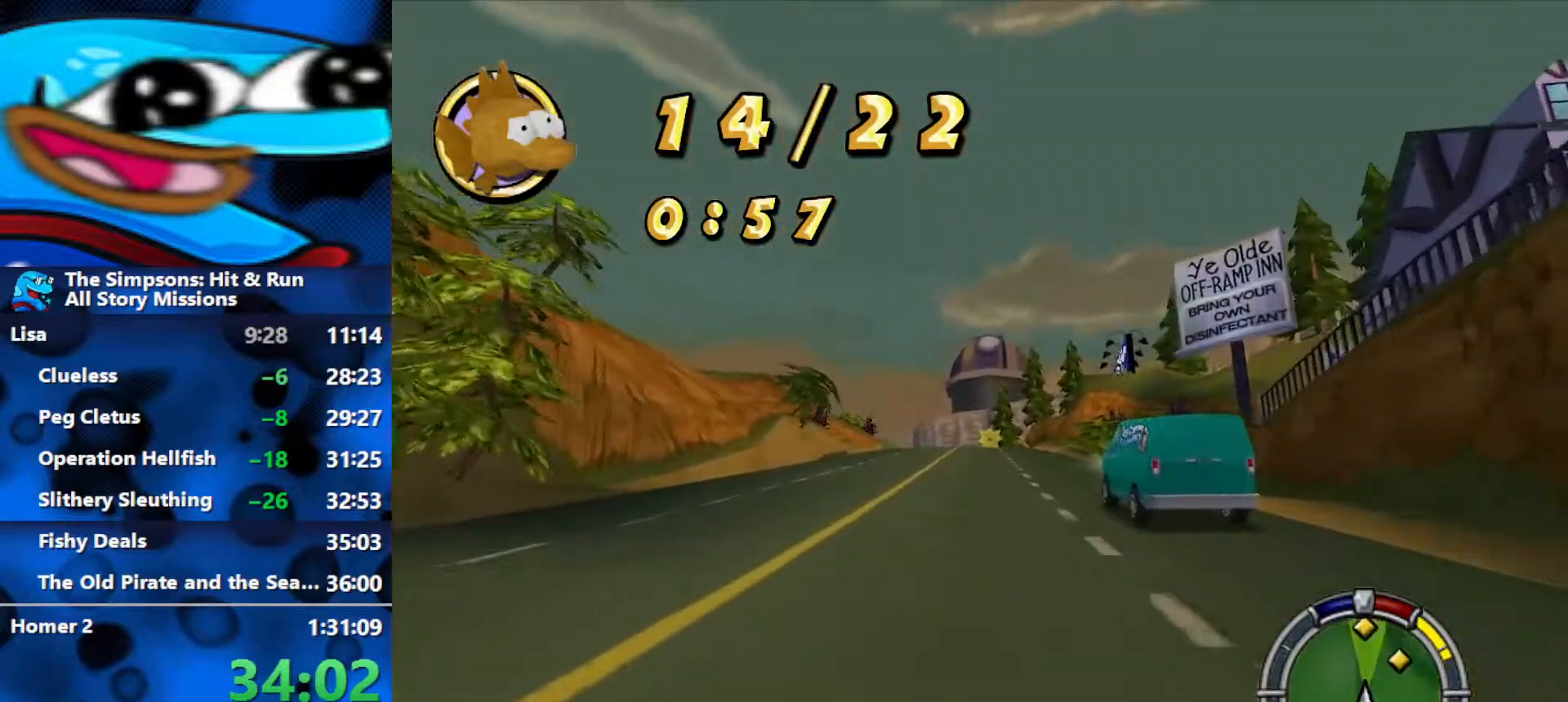
{"buttons": ["R2"], "left_stick": "right", "right_stick": "center", "events": [[17, "left_stick", "center"], [283, "left_stick", "right"]]}
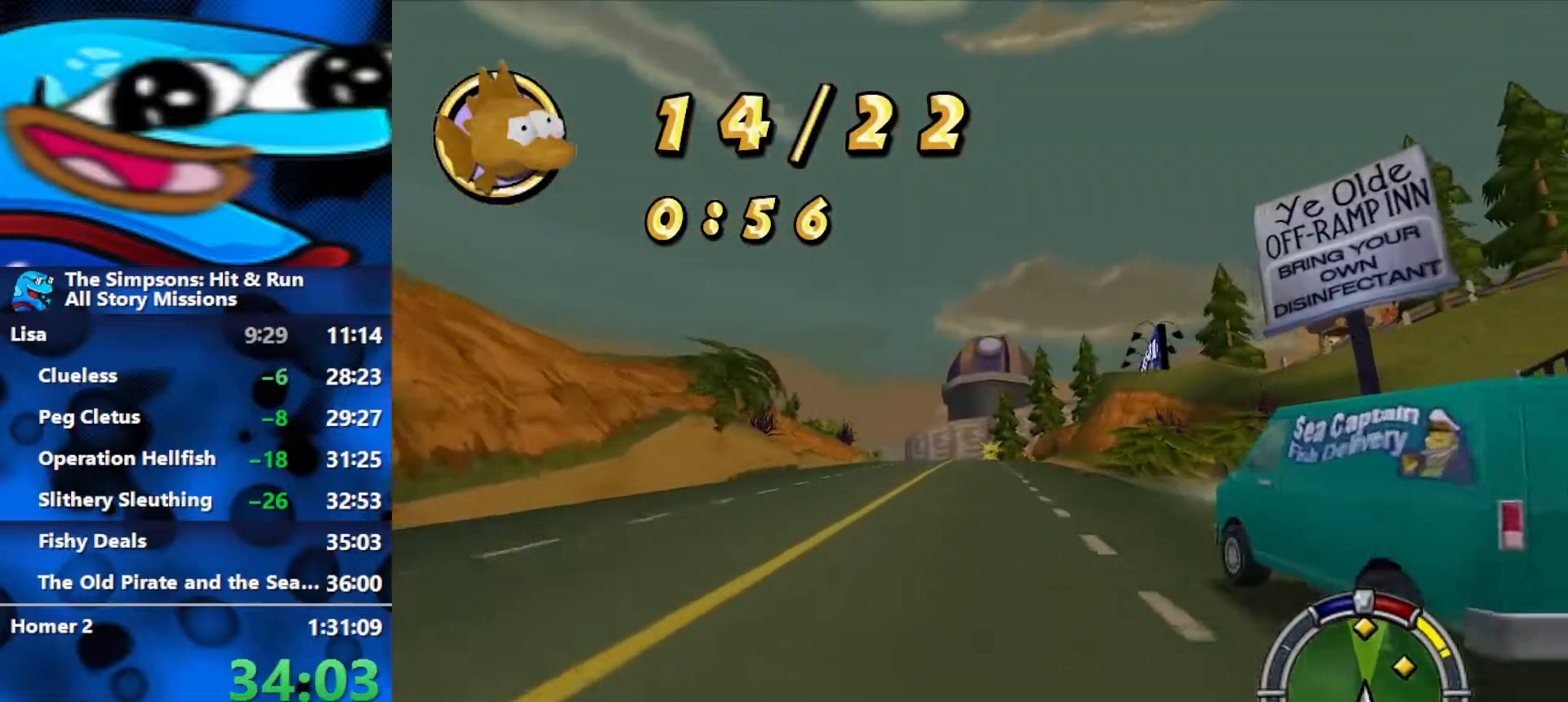
{"buttons": ["R2"], "left_stick": "left", "right_stick": "center", "events": [[150, "left_stick", "center"], [400, "left_stick", "left"]]}
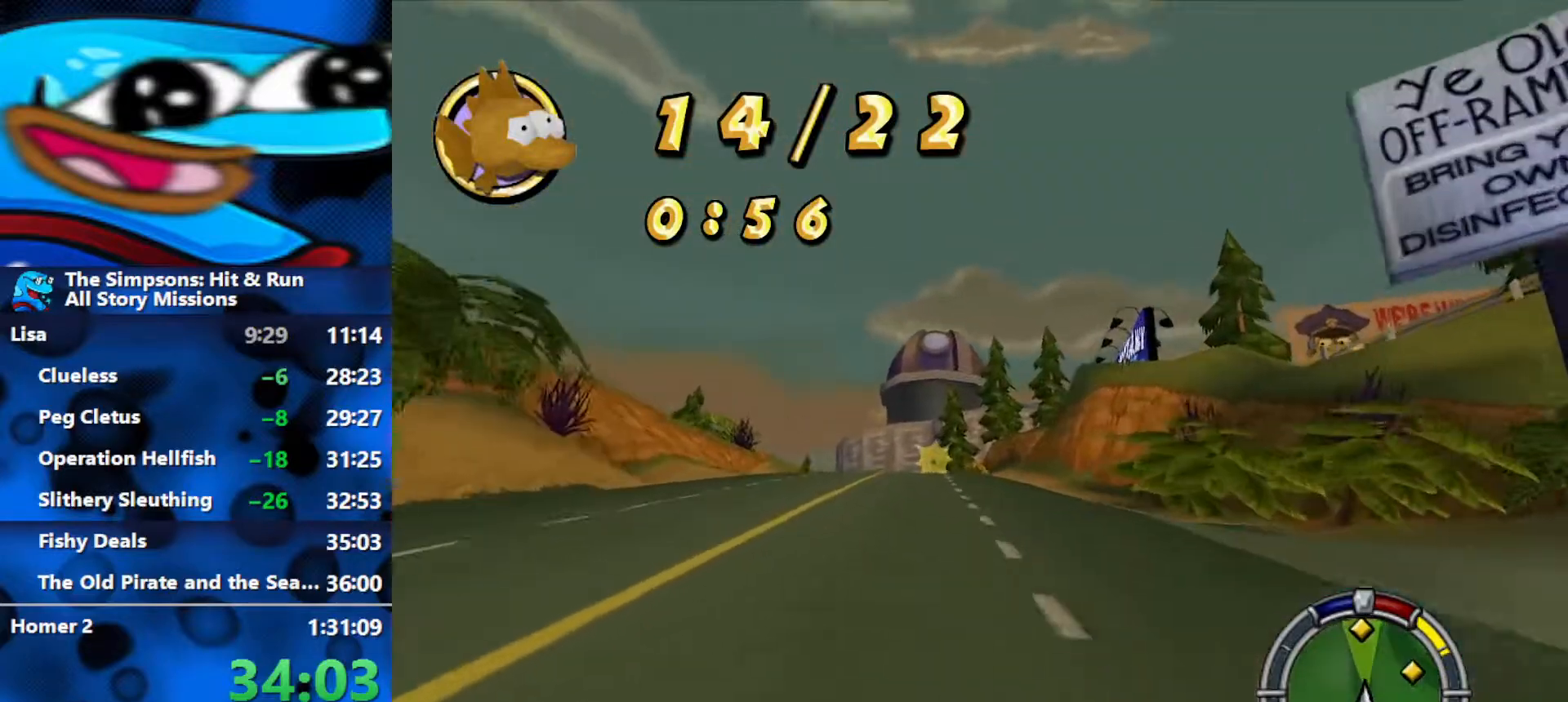
{"buttons": ["R2"], "left_stick": "center", "right_stick": "center", "events": [[50, "left_stick", "center"]]}
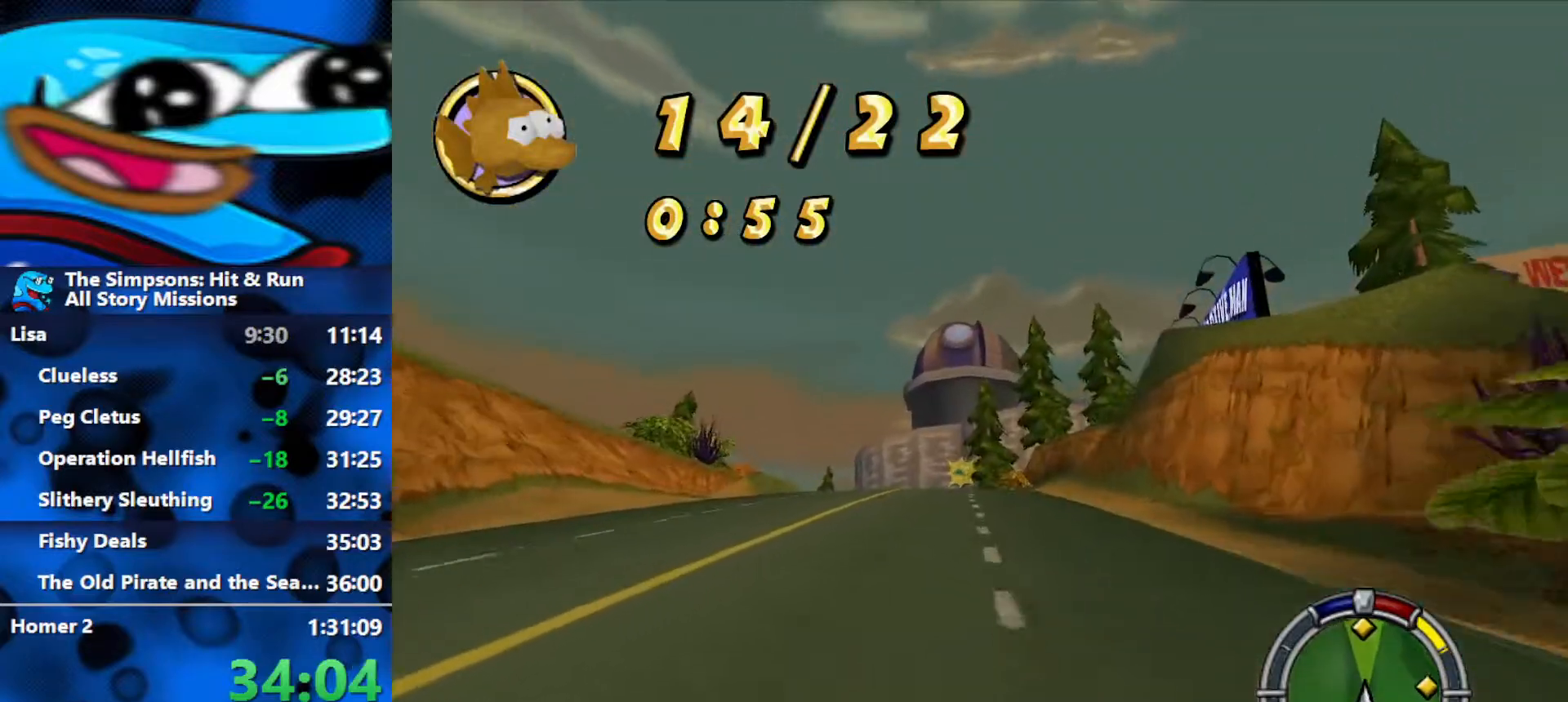
{"buttons": ["R2"], "left_stick": "center", "right_stick": "center", "events": []}
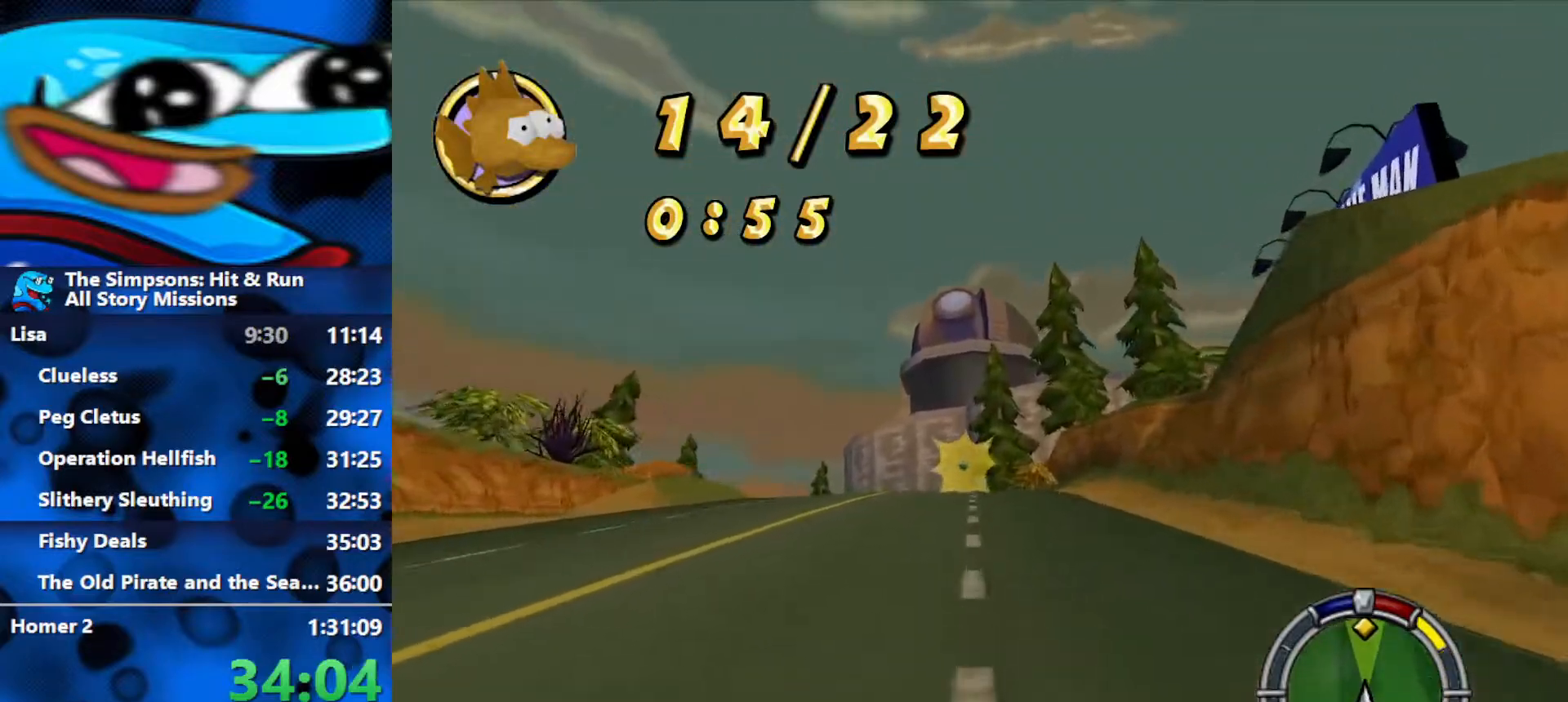
{"buttons": ["R2"], "left_stick": "center", "right_stick": "center", "events": [[17, "left_stick", "left"], [150, "left_stick", "center"]]}
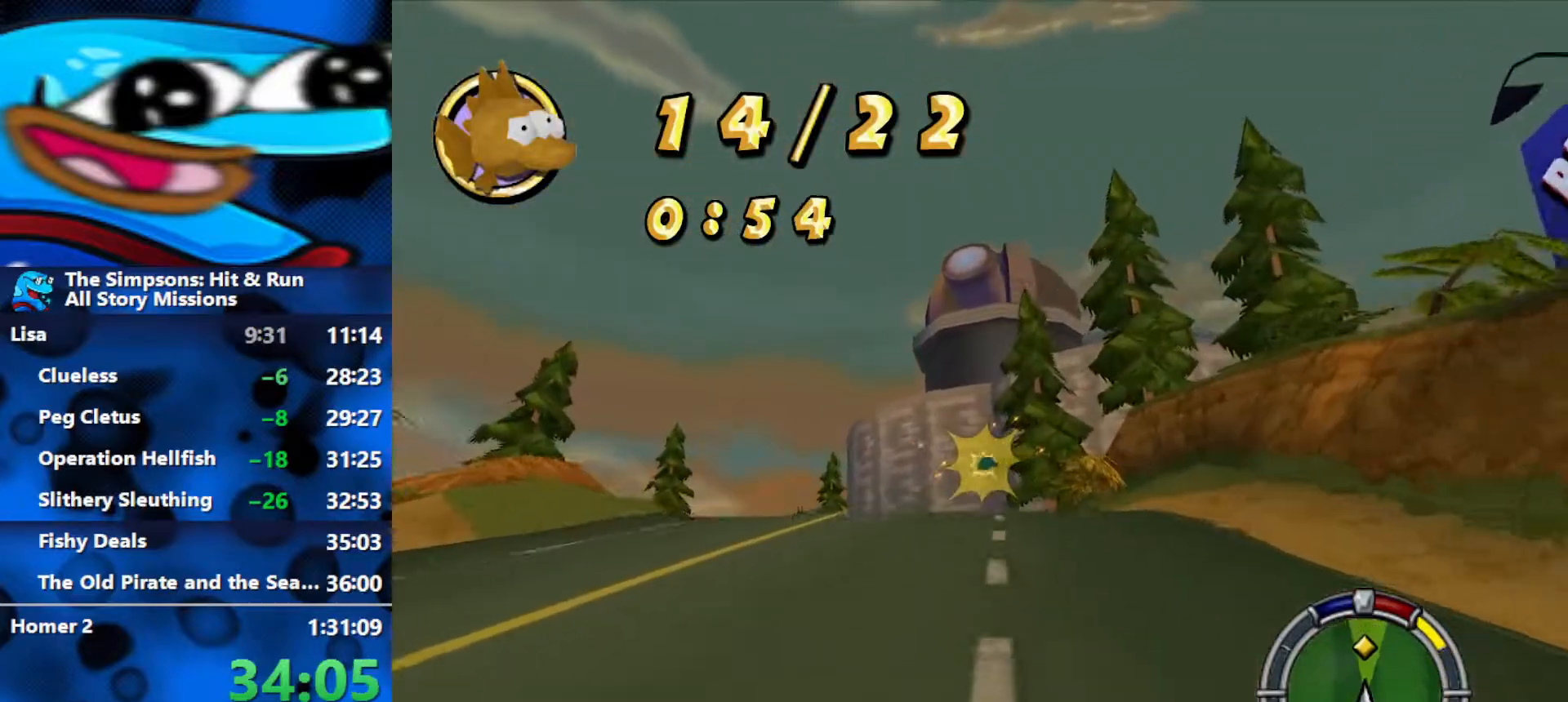
{"buttons": ["R2"], "left_stick": "left", "right_stick": "center", "events": [[250, "left_stick", "left"]]}
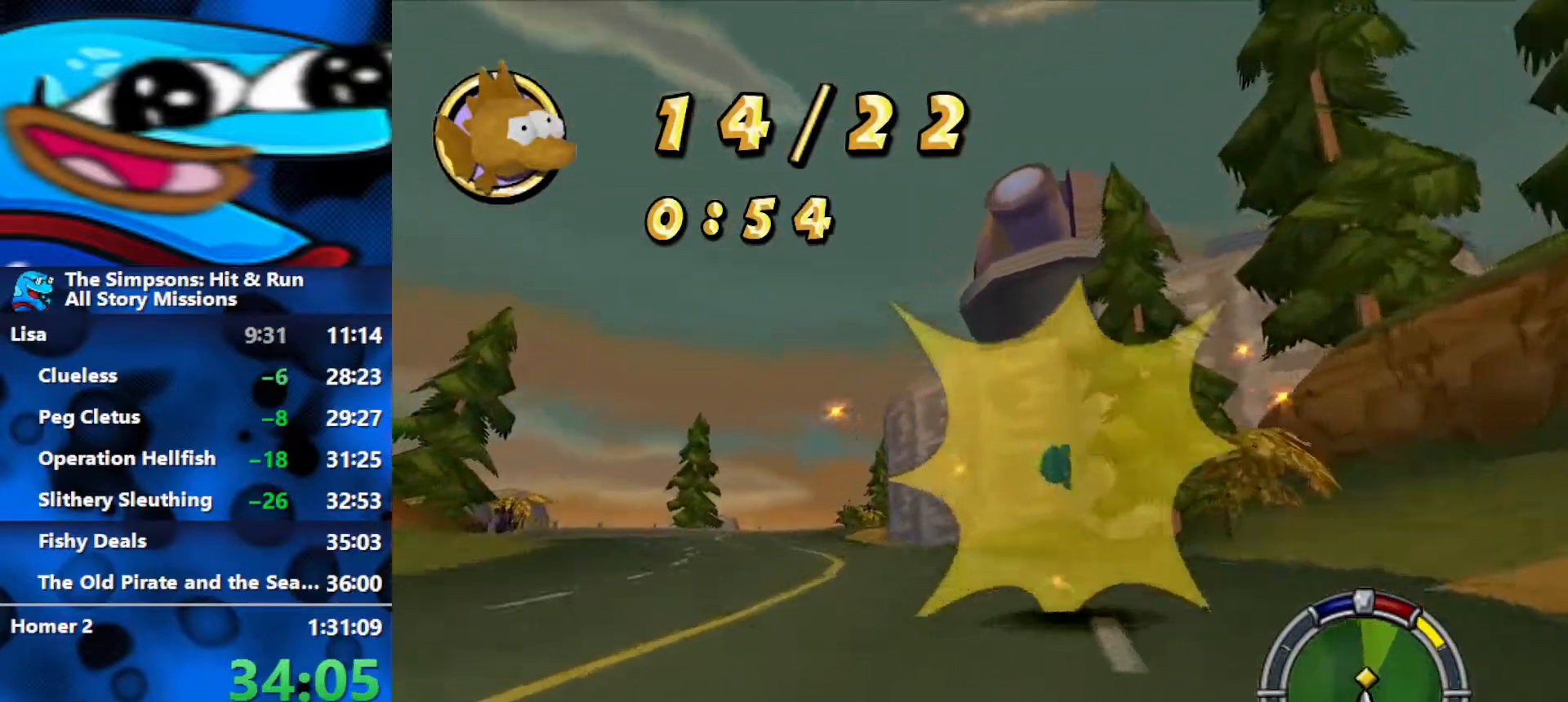
{"buttons": ["R2"], "left_stick": "center", "right_stick": "center", "events": [[83, "left_stick", "center"], [300, "left_stick", "left"], [450, "left_stick", "center"]]}
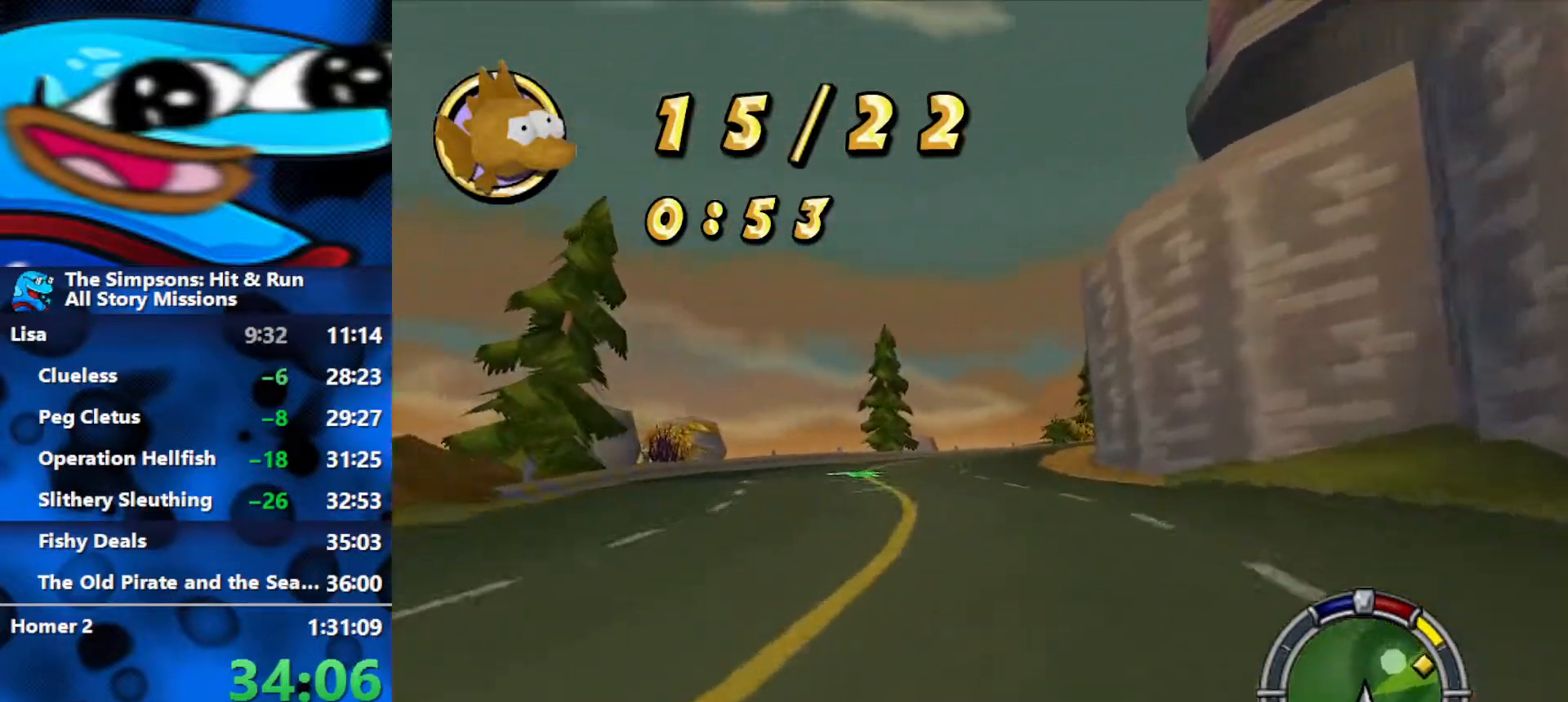
{"buttons": ["R2"], "left_stick": "center", "right_stick": "center", "events": [[83, "left_stick", "left"], [250, "left_stick", "center"]]}
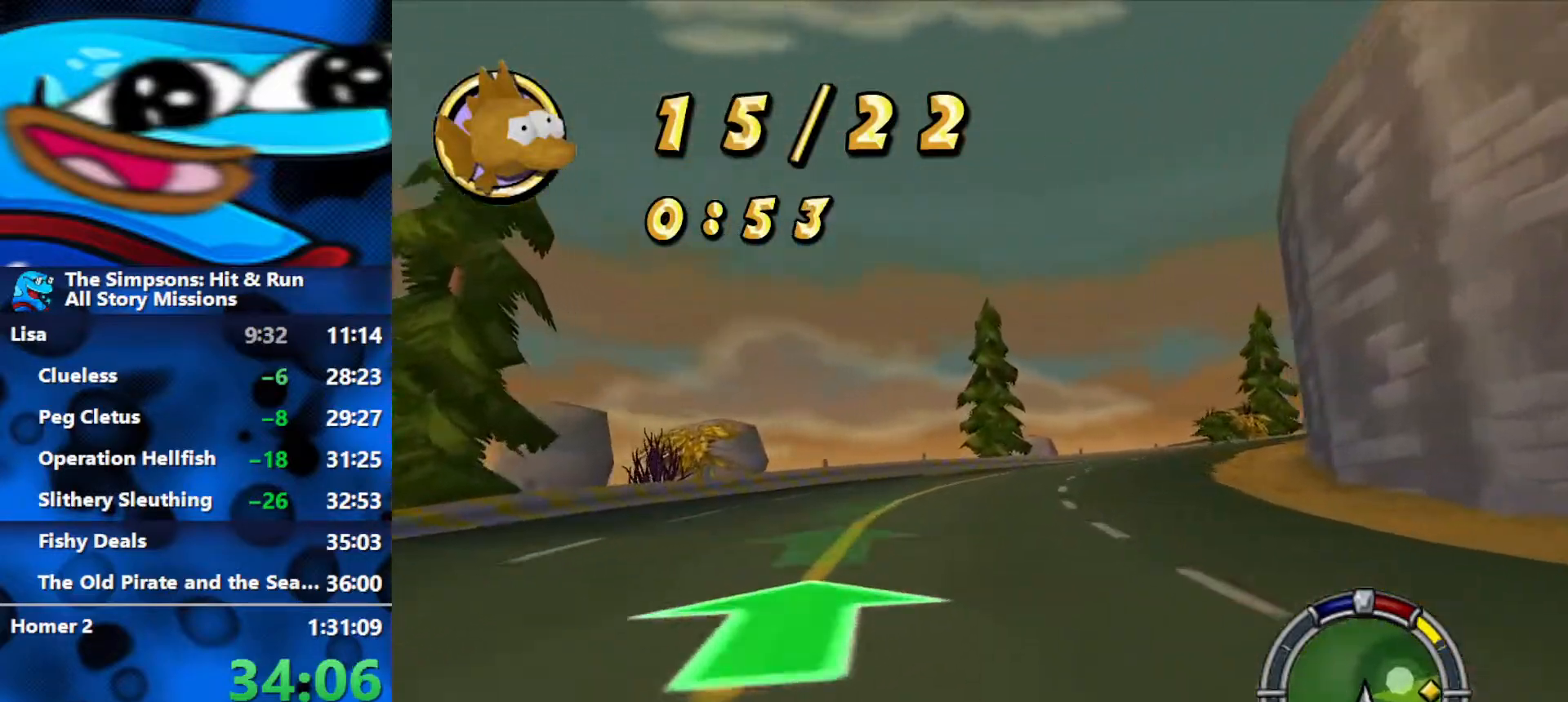
{"buttons": ["R2"], "left_stick": "right", "right_stick": "center", "events": [[33, "left_stick", "right"]]}
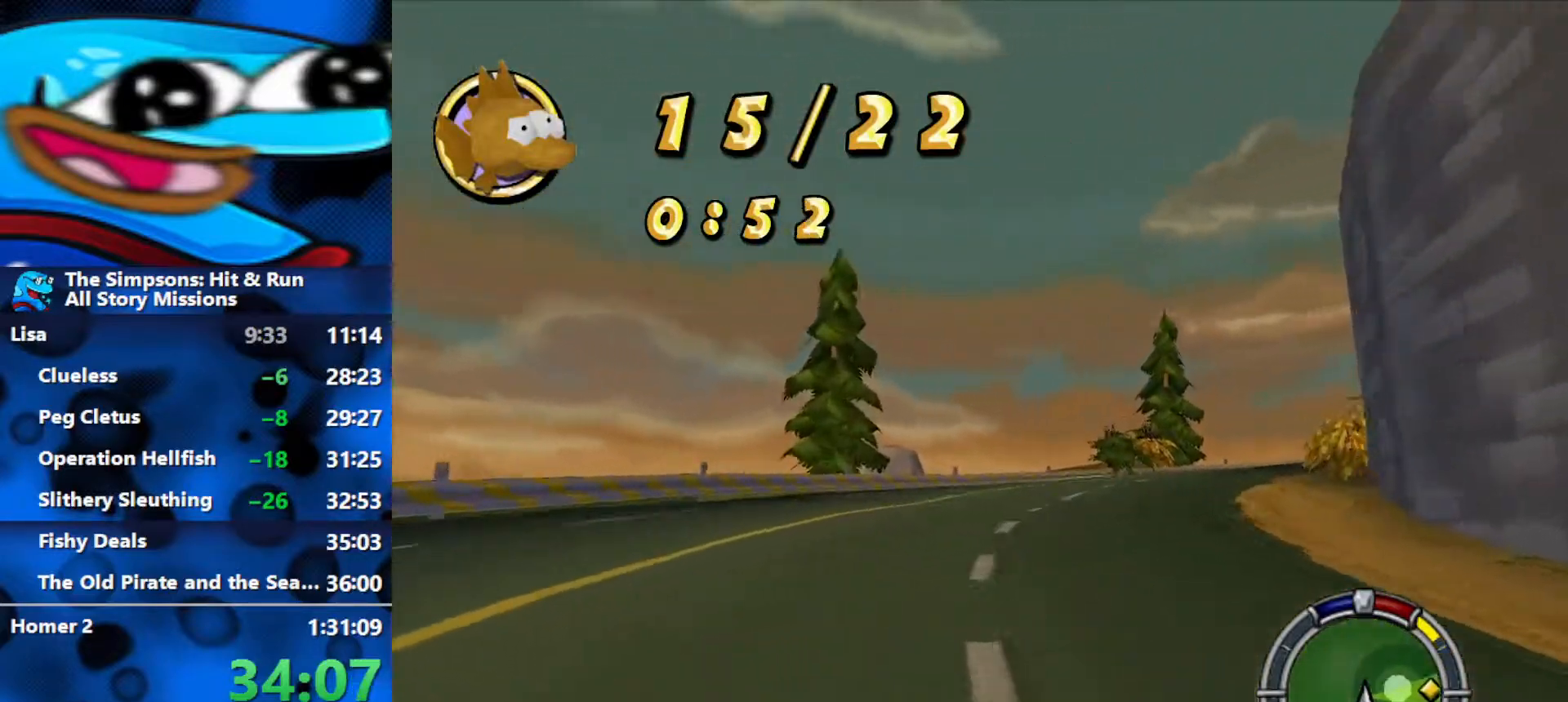
{"buttons": ["R2"], "left_stick": "right", "right_stick": "center", "events": [[183, "left_stick", "center"], [333, "left_stick", "right"]]}
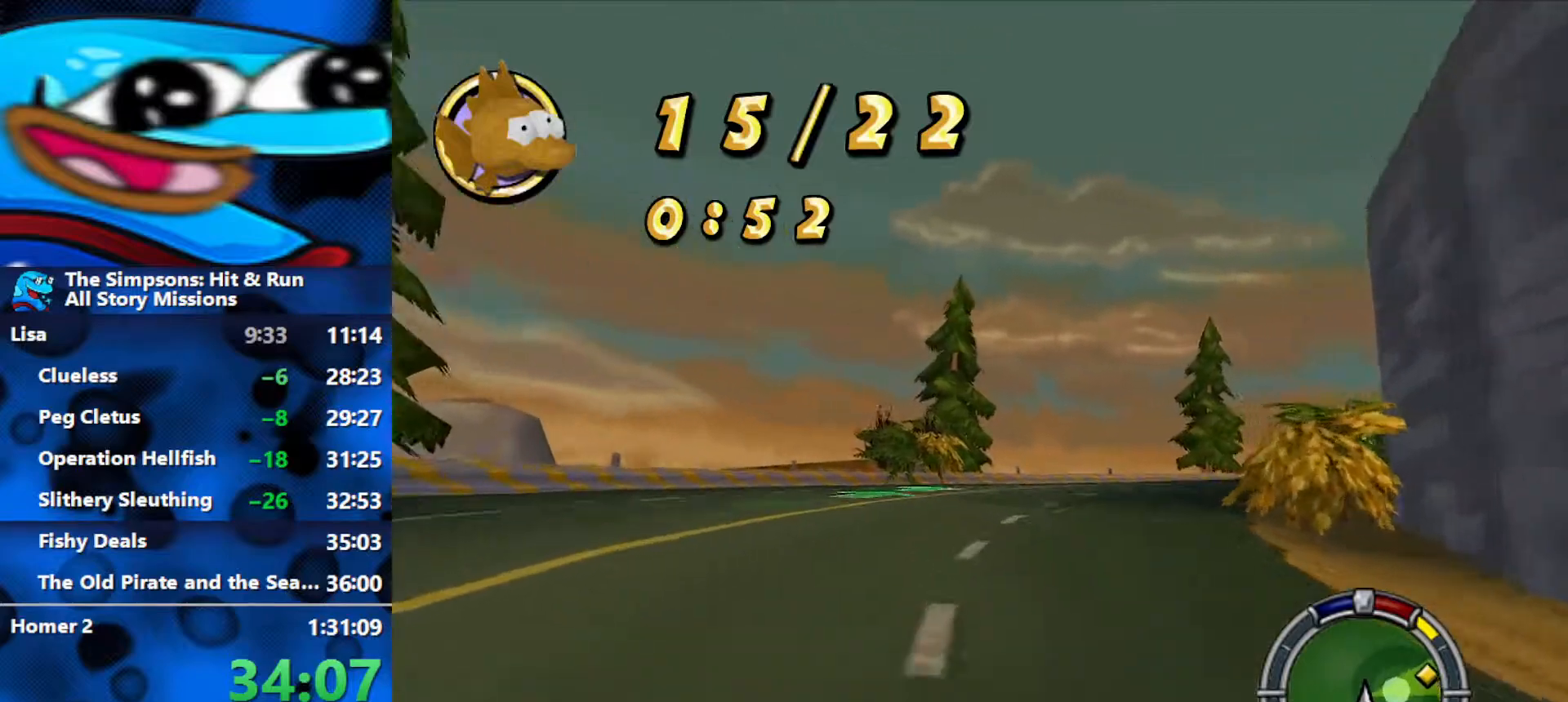
{"buttons": ["R2"], "left_stick": "right", "right_stick": "center", "events": [[317, "left_stick", "center"], [450, "left_stick", "right"]]}
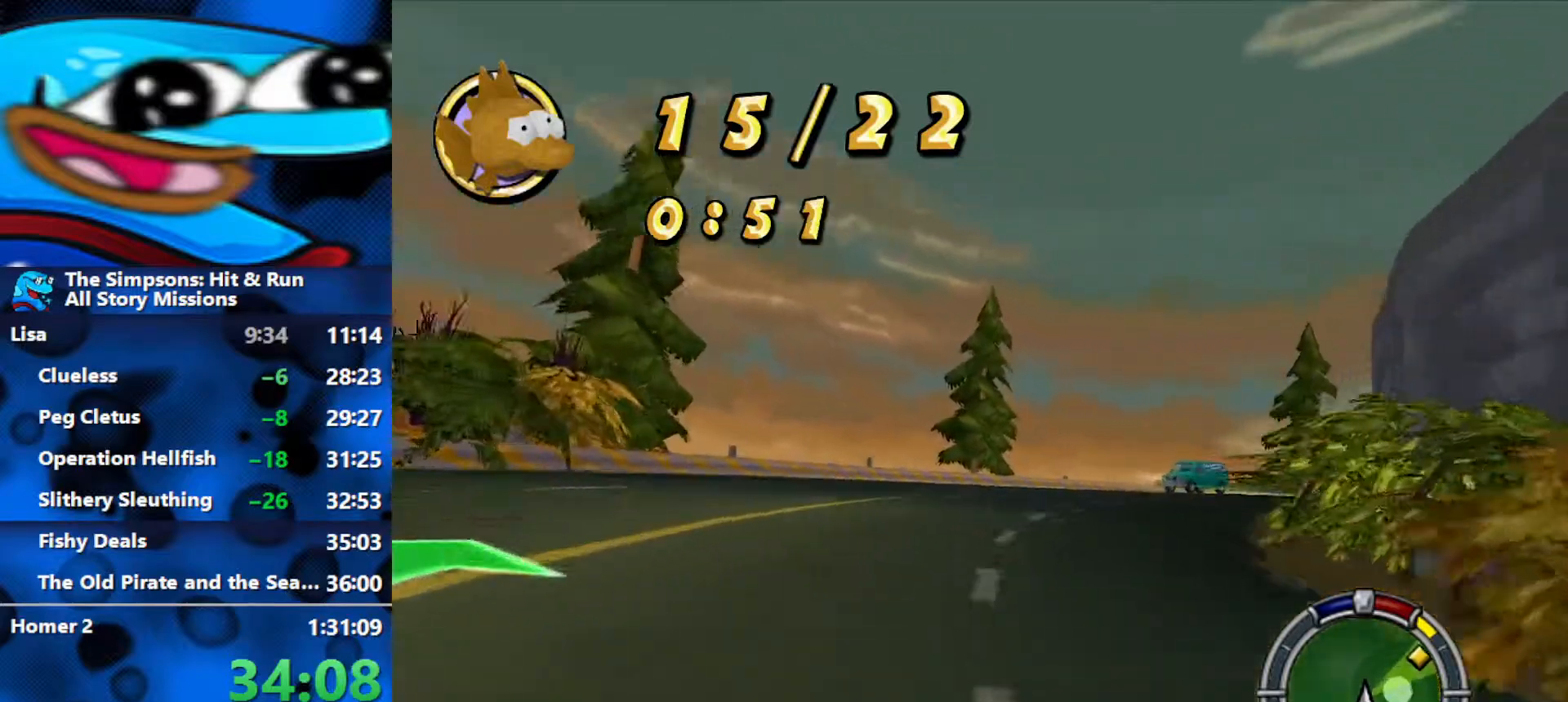
{"buttons": ["R2"], "left_stick": "right", "right_stick": "center", "events": [[150, "left_stick", "center"], [283, "left_stick", "right"]]}
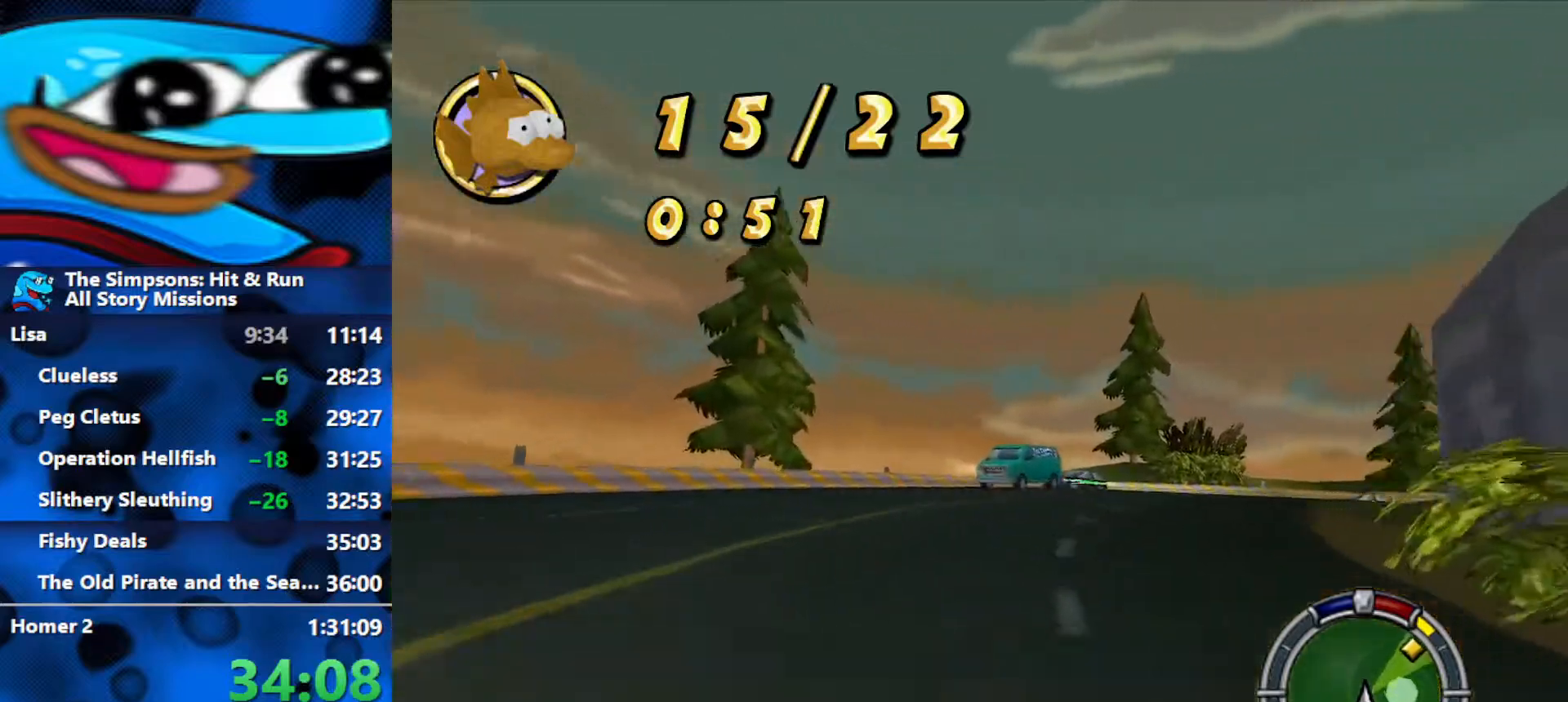
{"buttons": ["R2"], "left_stick": "center", "right_stick": "center", "events": [[183, "left_stick", "center"], [283, "left_stick", "right"], [500, "left_stick", "center"]]}
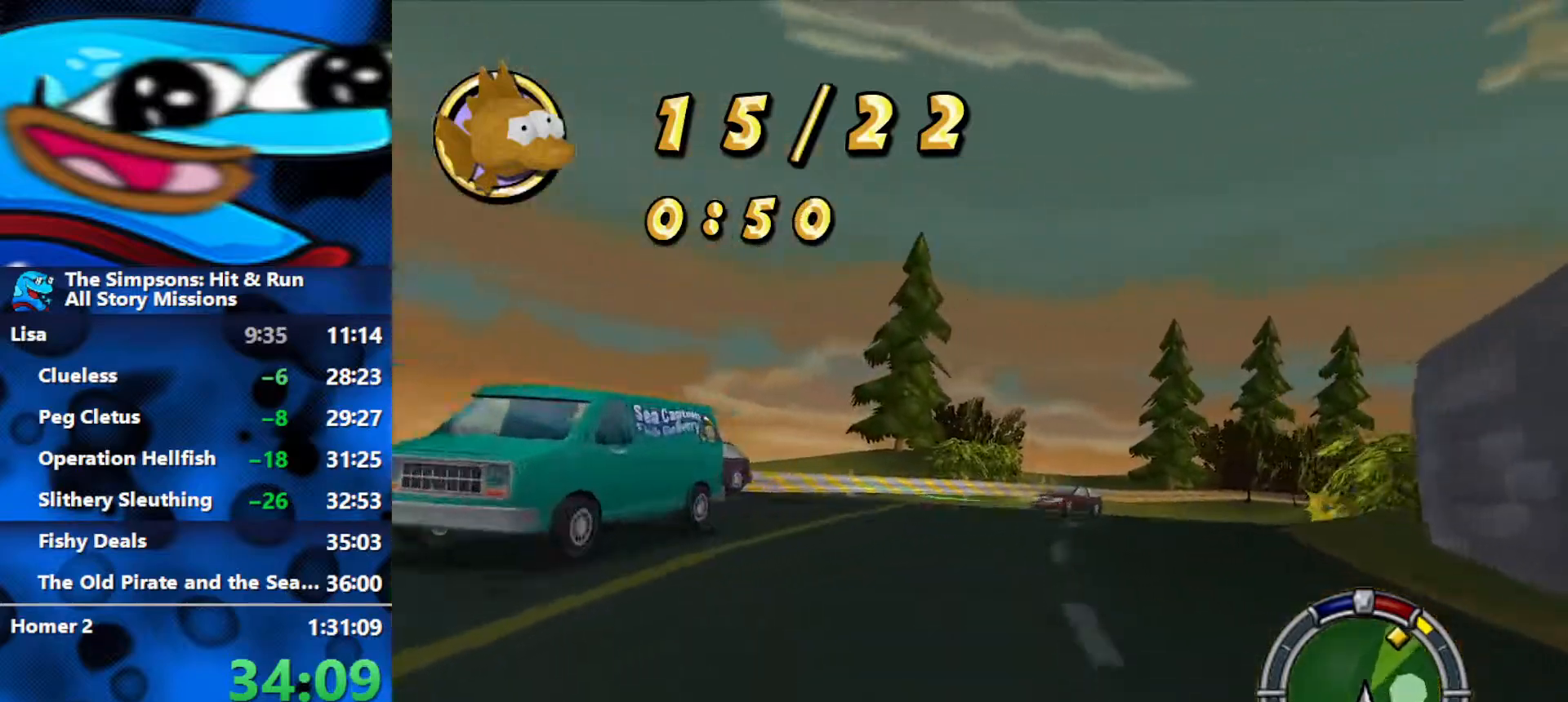
{"buttons": ["R2"], "left_stick": "right", "right_stick": "center", "events": [[117, "left_stick", "right"], [267, "left_stick", "center"], [417, "left_stick", "right"]]}
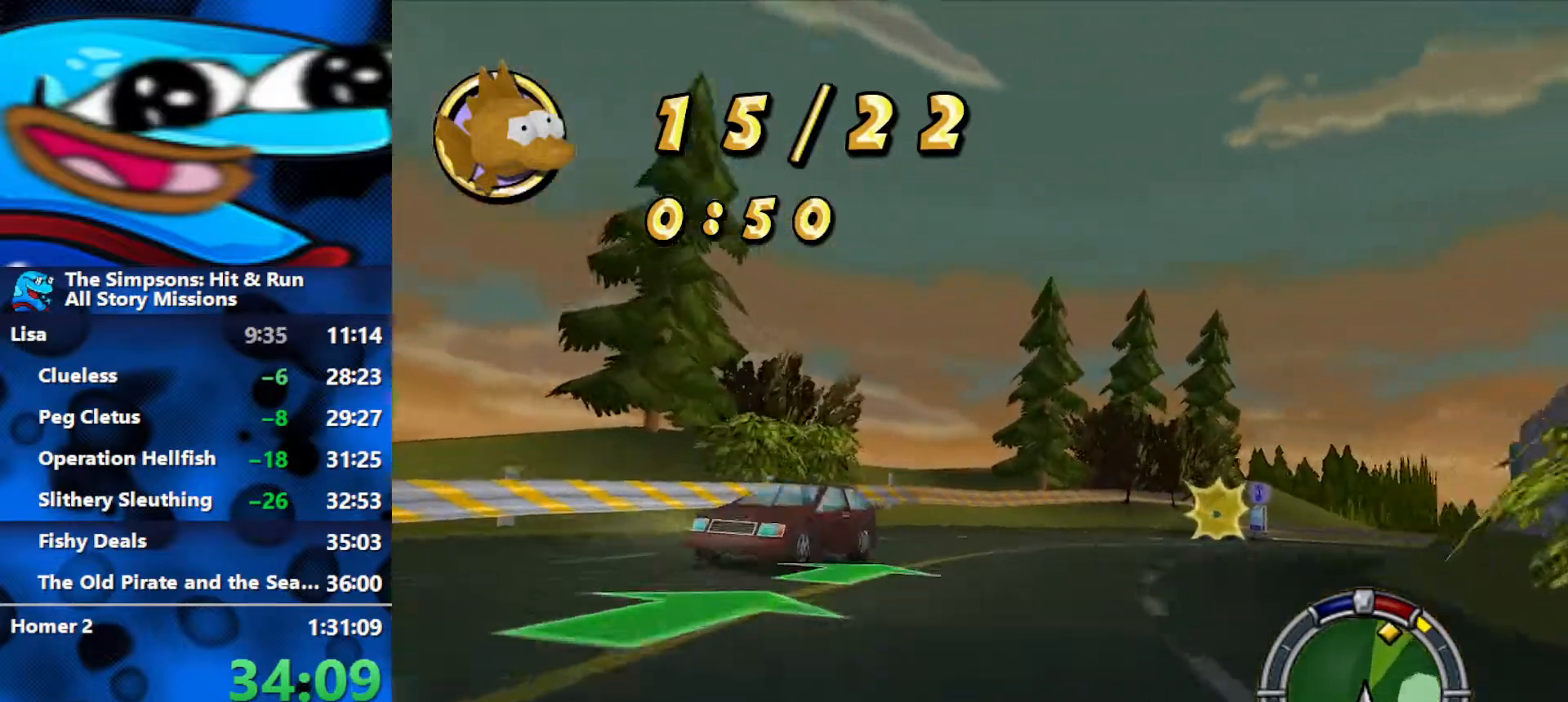
{"buttons": ["R2"], "left_stick": "right", "right_stick": "center", "events": [[333, "left_stick", "center"], [433, "left_stick", "right"]]}
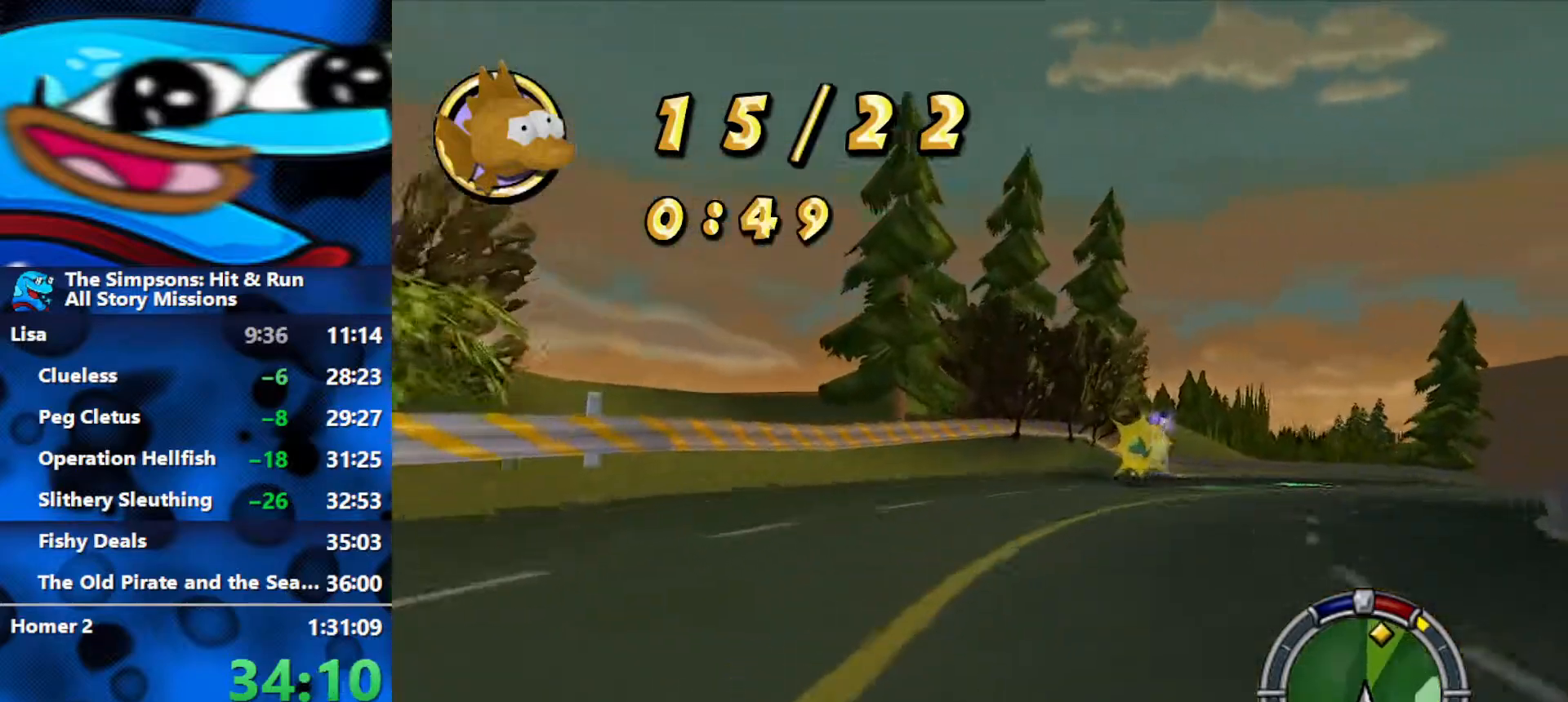
{"buttons": ["R2"], "left_stick": "right", "right_stick": "center", "events": []}
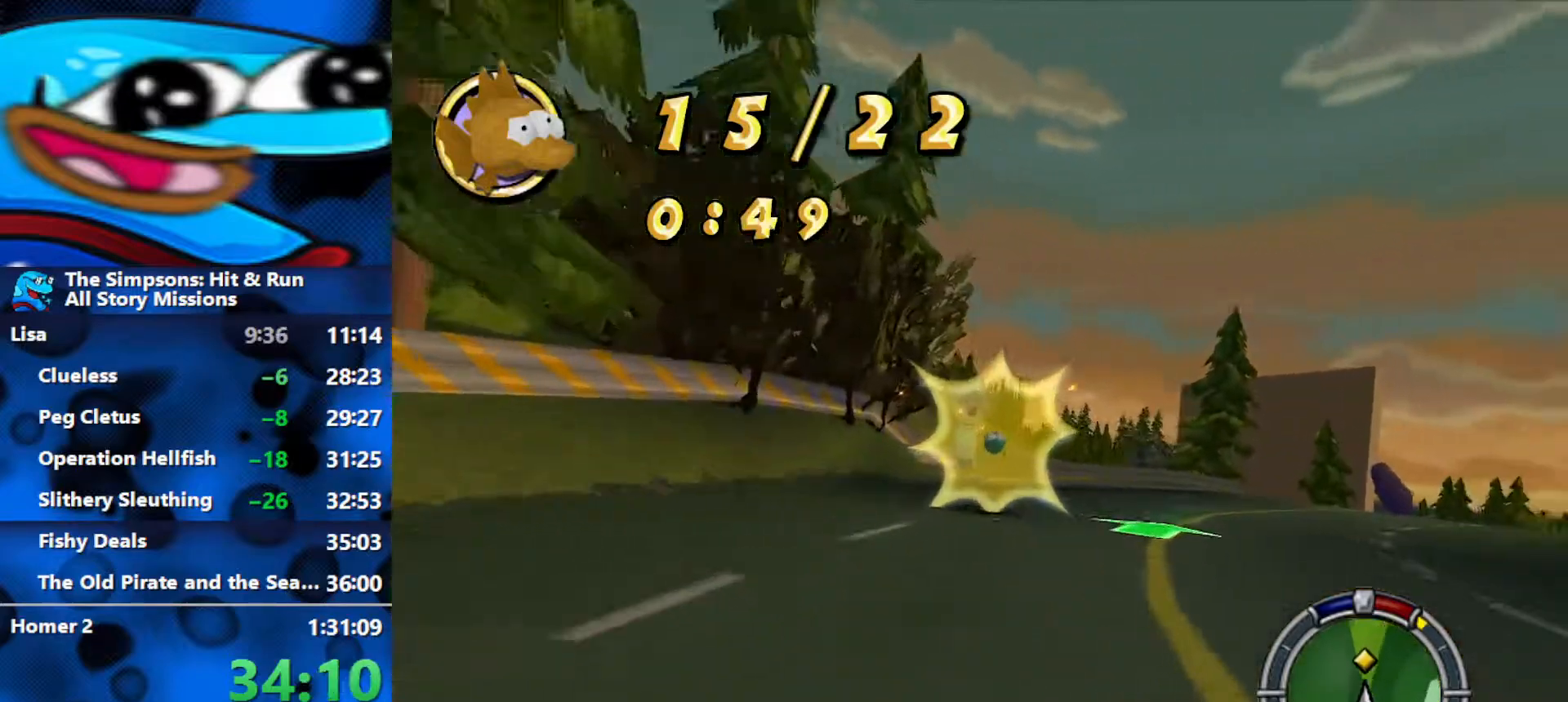
{"buttons": ["R2"], "left_stick": "right", "right_stick": "center", "events": []}
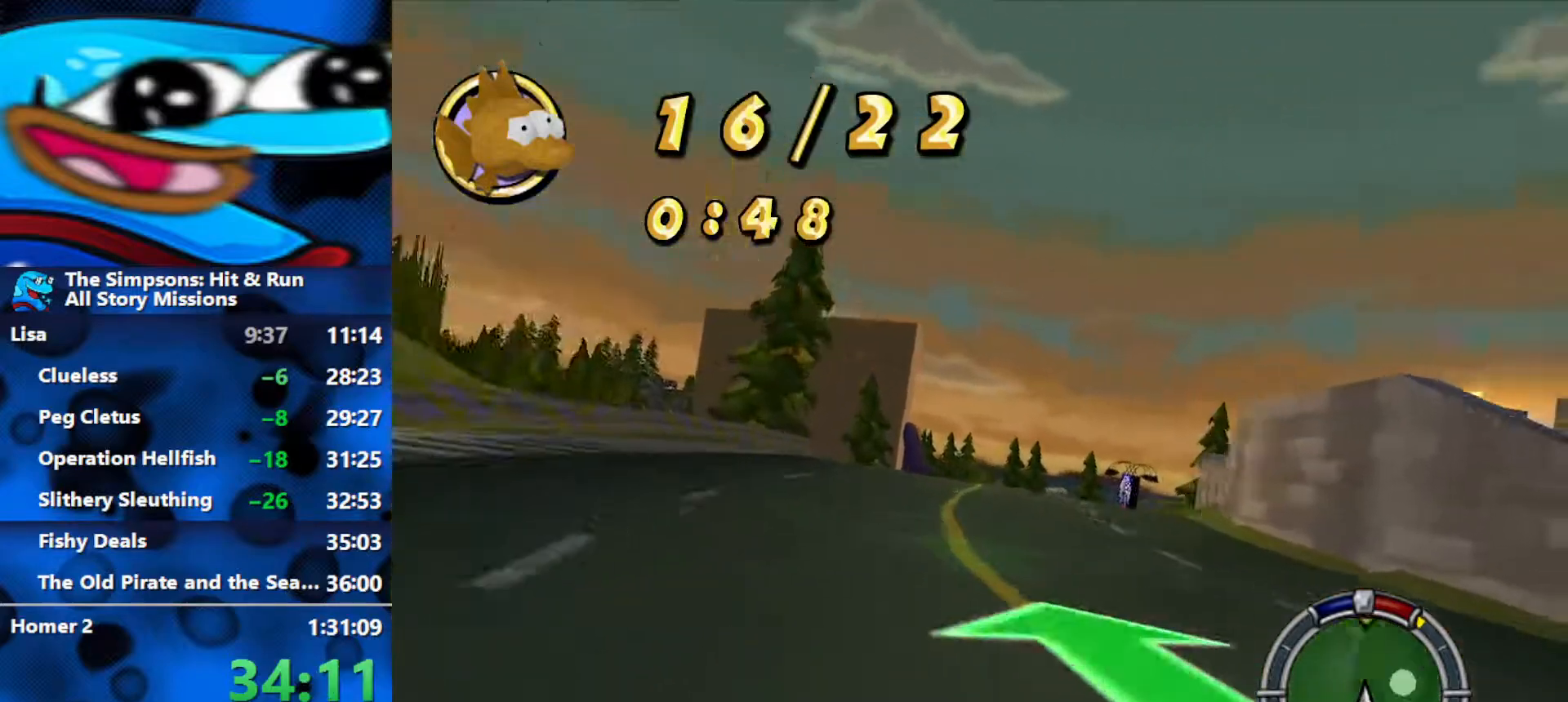
{"buttons": ["R2"], "left_stick": "center", "right_stick": "center", "events": [[17, "left_stick", "center"], [350, "left_stick", "right"], [450, "left_stick", "center"]]}
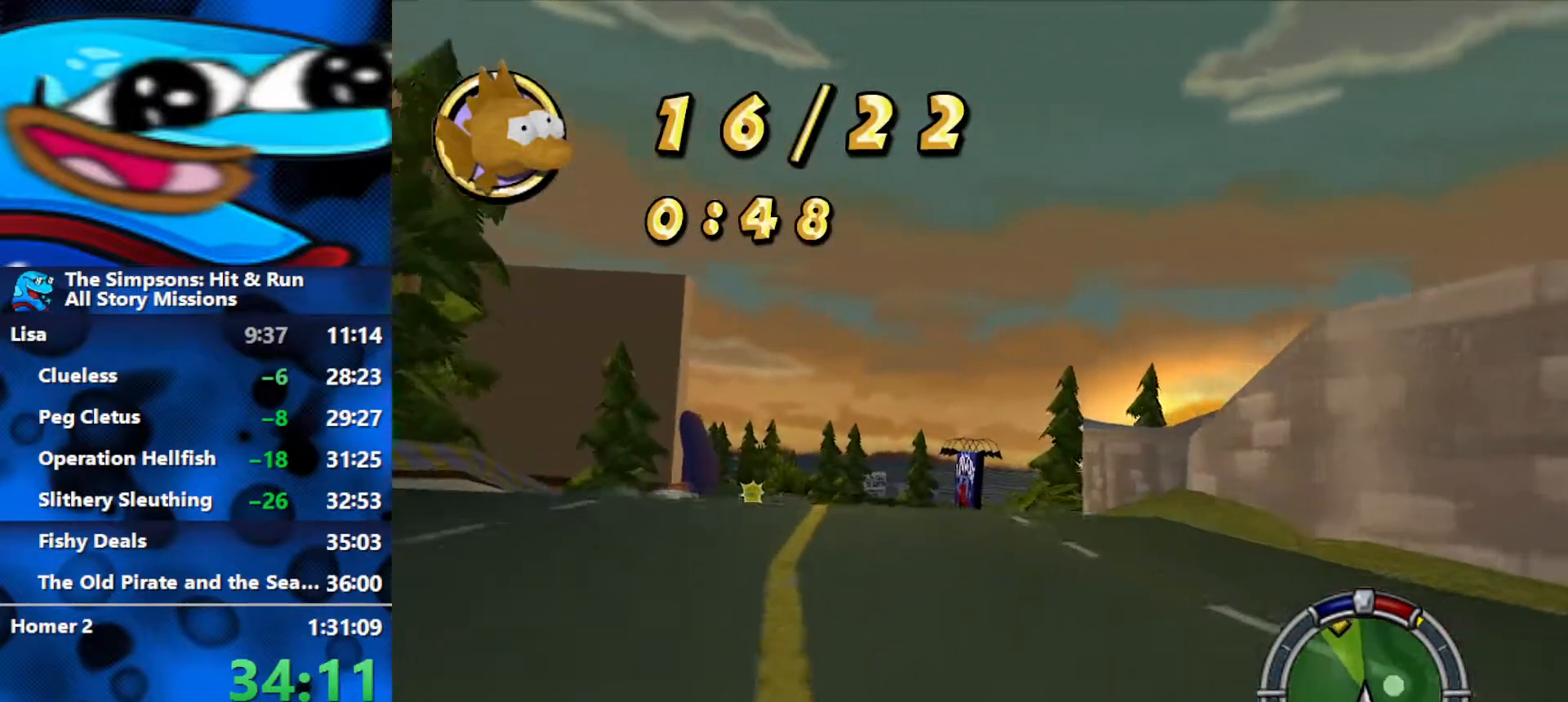
{"buttons": ["R2"], "left_stick": "center", "right_stick": "center", "events": [[267, "L3", "down"], [433, "left_stick", "left"], [450, "L3", "up"], [500, "left_stick", "center"]]}
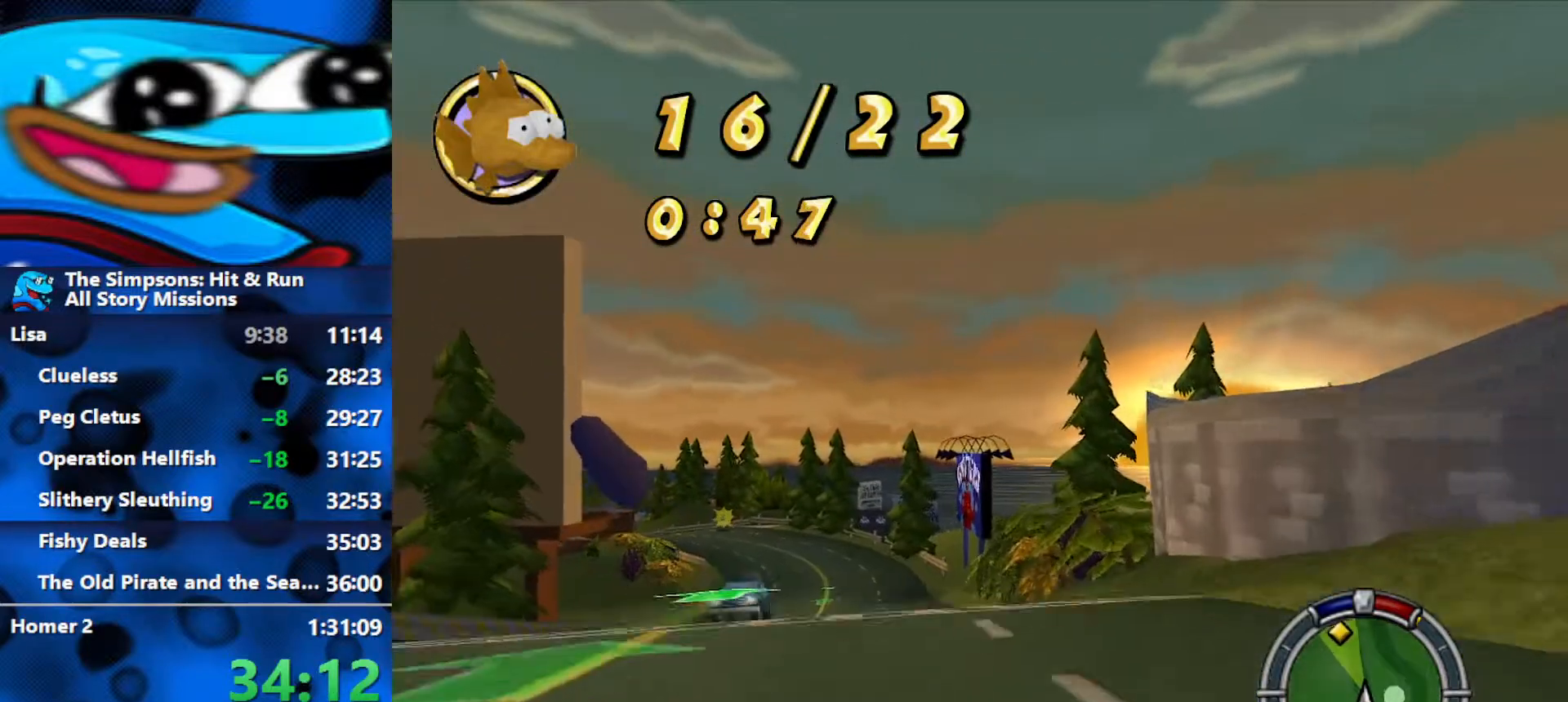
{"buttons": ["R2"], "left_stick": "left", "right_stick": "center", "events": [[400, "left_stick", "left"]]}
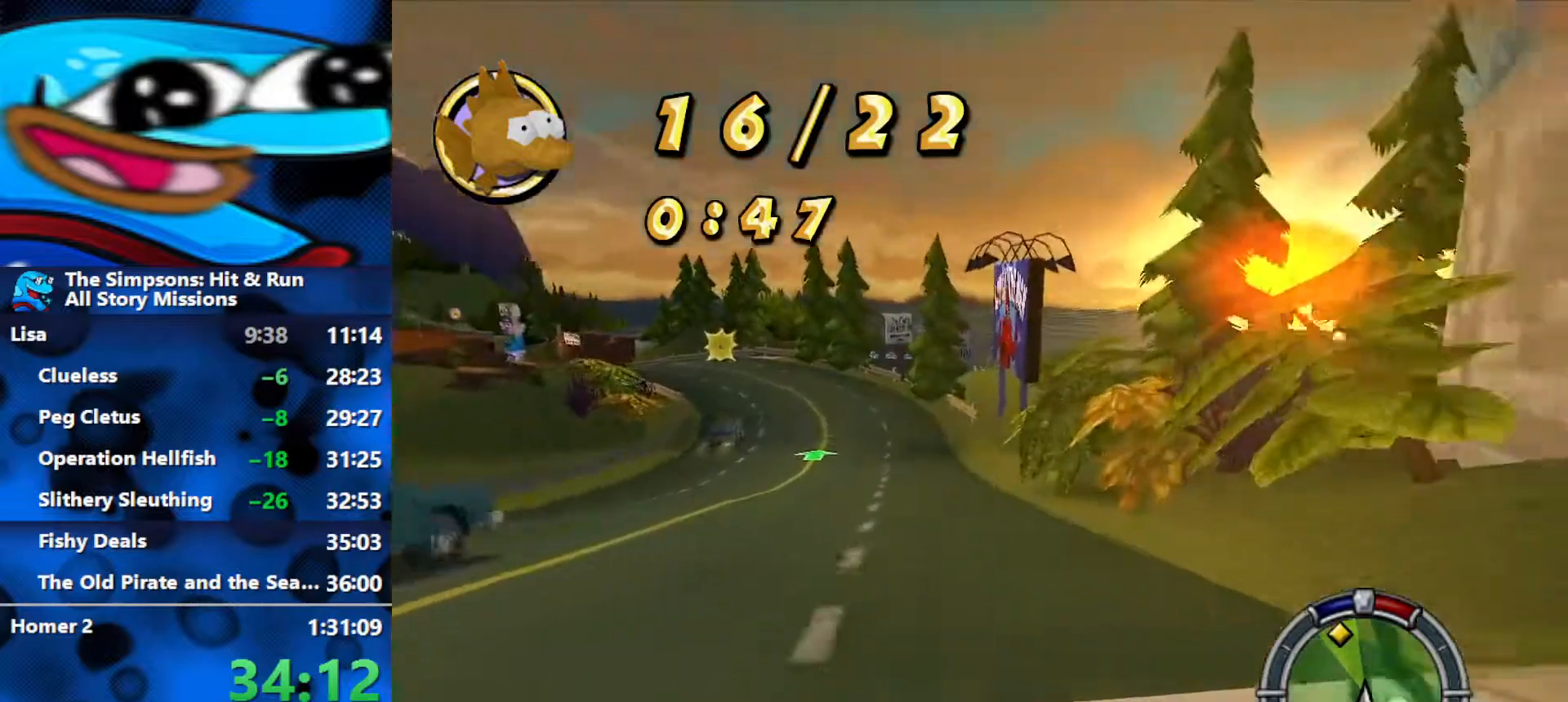
{"buttons": ["R2"], "left_stick": "left", "right_stick": "center", "events": [[100, "left_stick", "center"], [350, "left_stick", "left"]]}
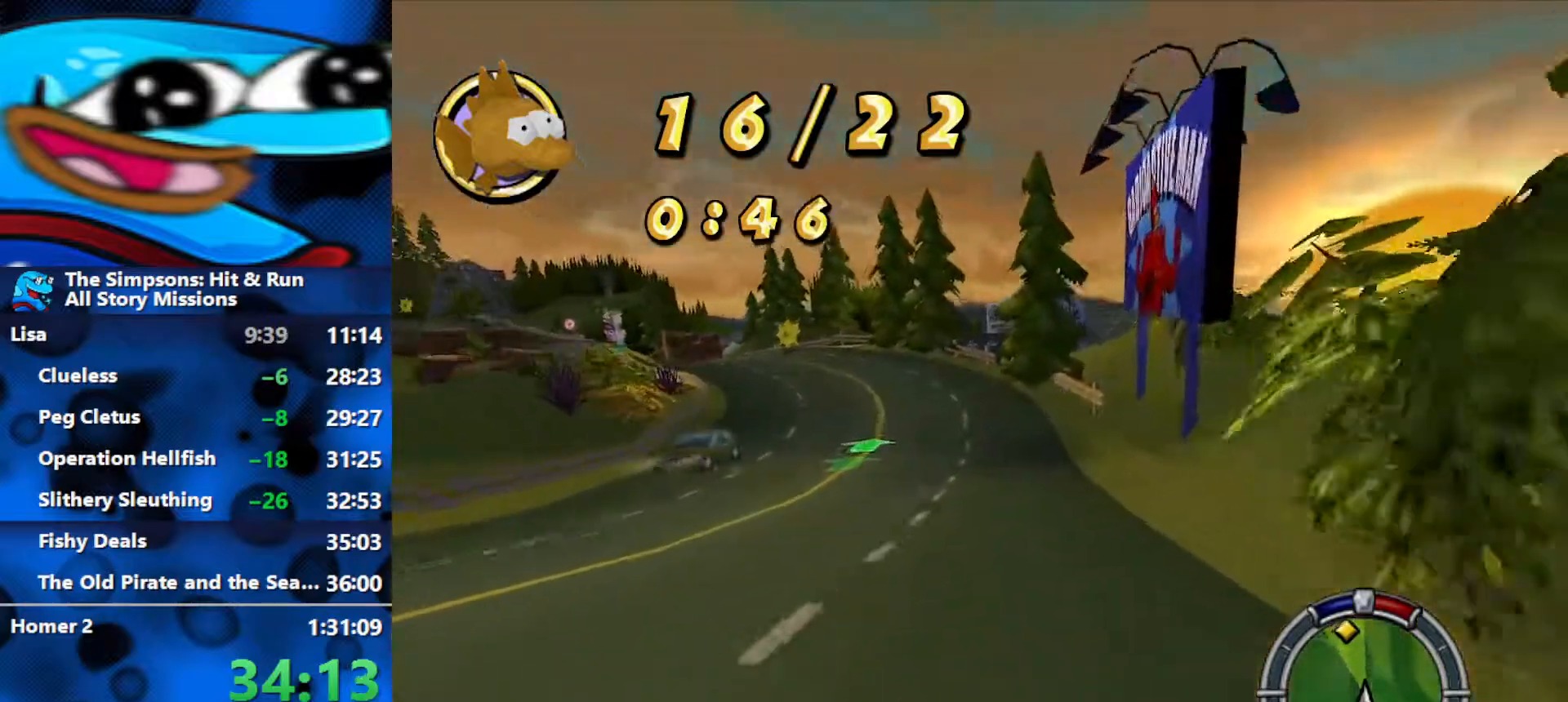
{"buttons": ["R2"], "left_stick": "left", "right_stick": "center", "events": [[33, "left_stick", "center"], [267, "left_stick", "left"]]}
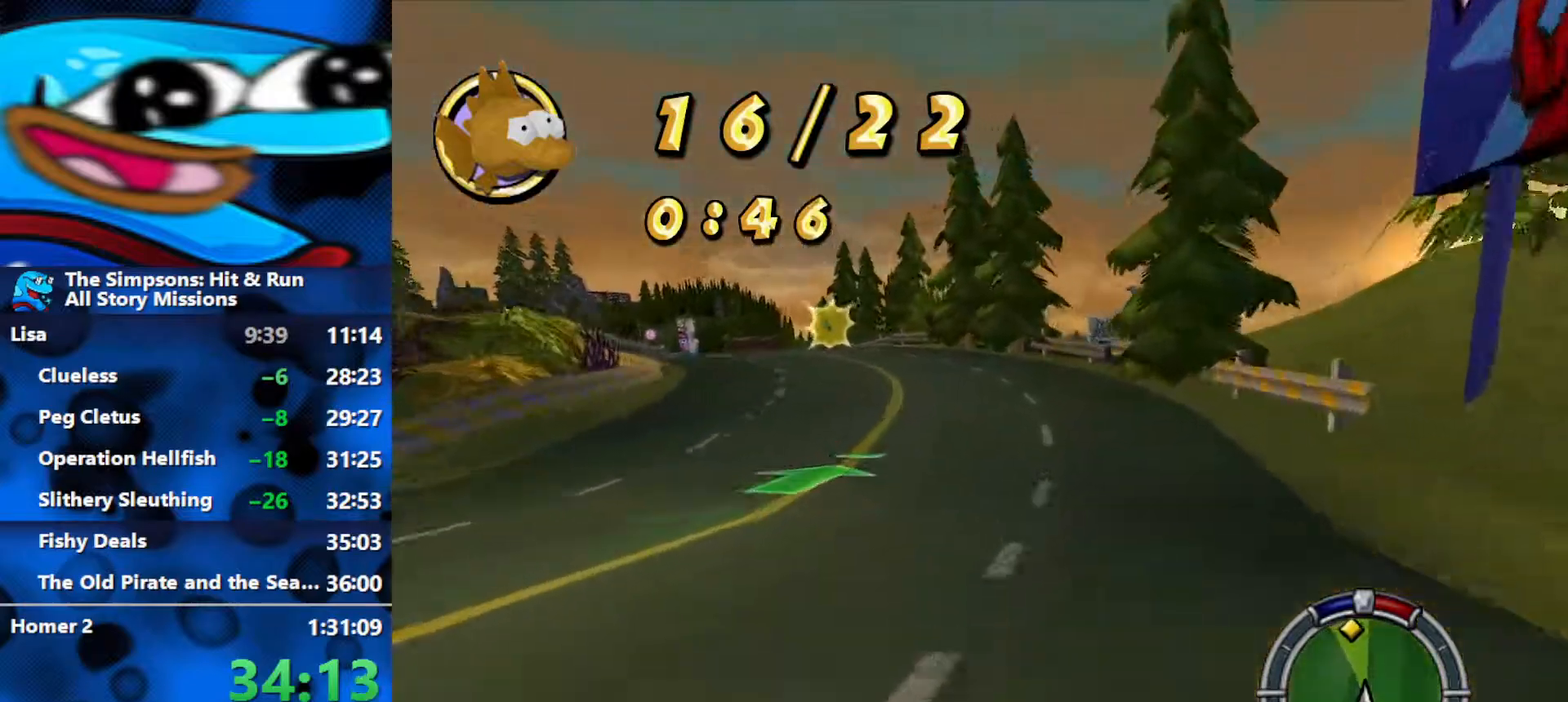
{"buttons": ["R2"], "left_stick": "left", "right_stick": "center", "events": [[300, "left_stick", "center"], [417, "left_stick", "left"]]}
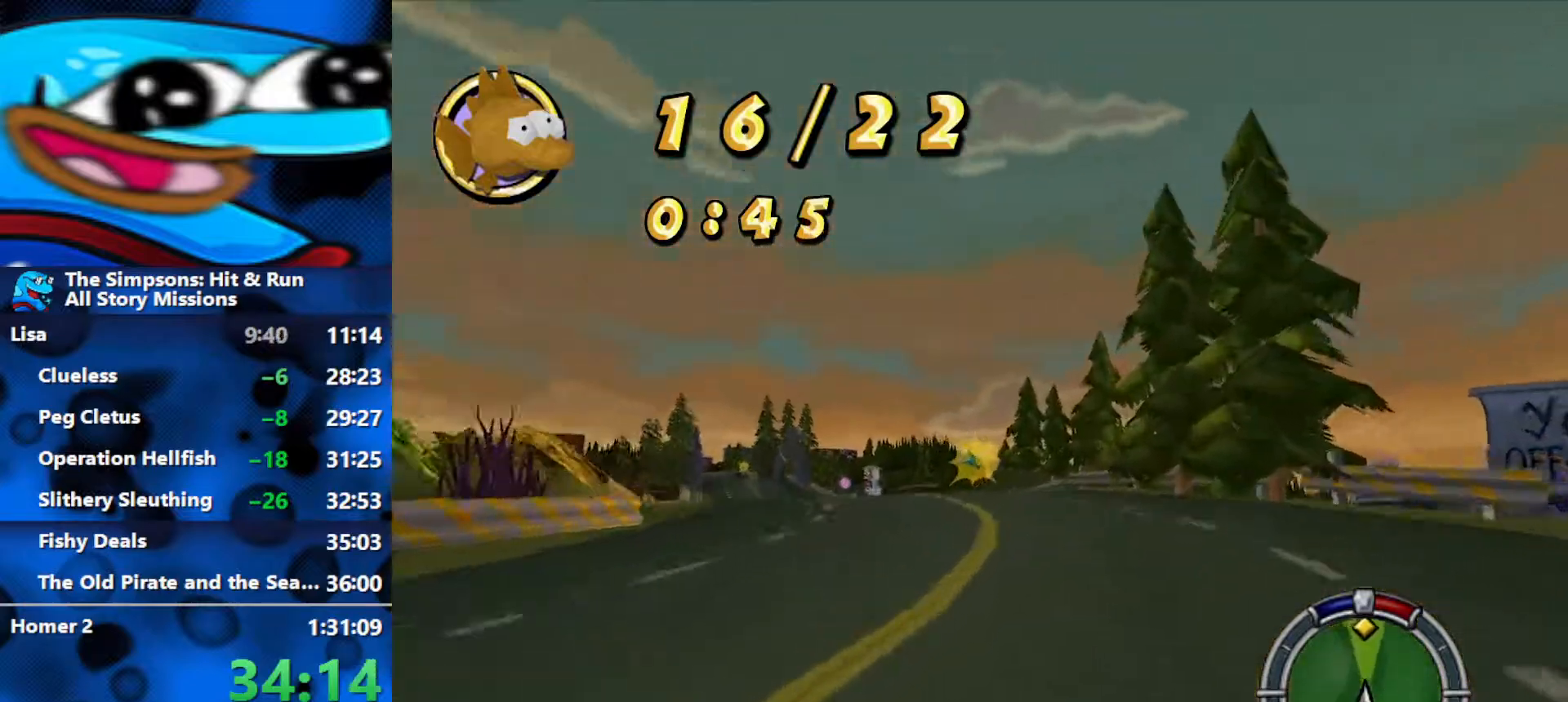
{"buttons": ["R2"], "left_stick": "center", "right_stick": "center", "events": [[100, "left_stick", "center"], [200, "left_stick", "right"], [400, "left_stick", "center"]]}
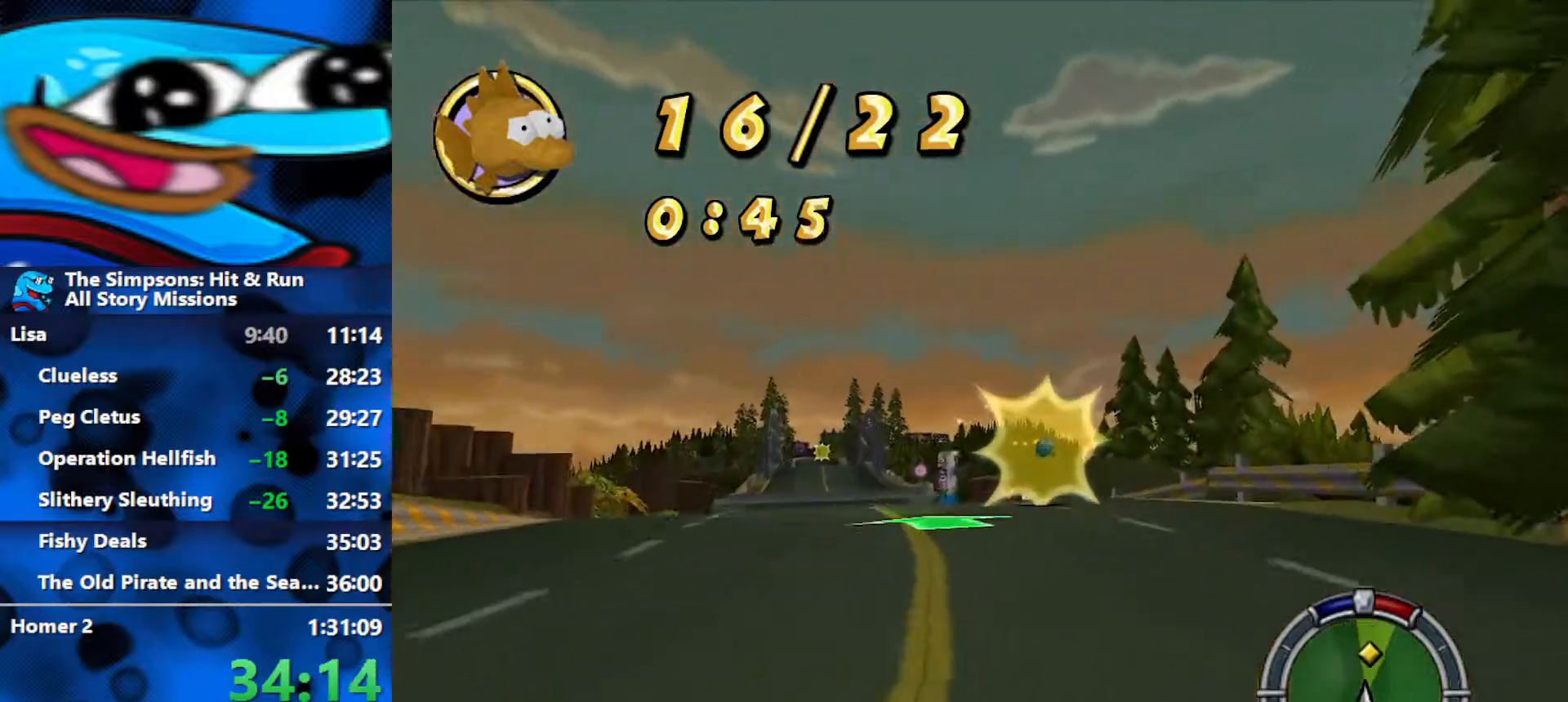
{"buttons": ["R2"], "left_stick": "center", "right_stick": "center", "events": [[83, "left_stick", "left"], [450, "left_stick", "center"]]}
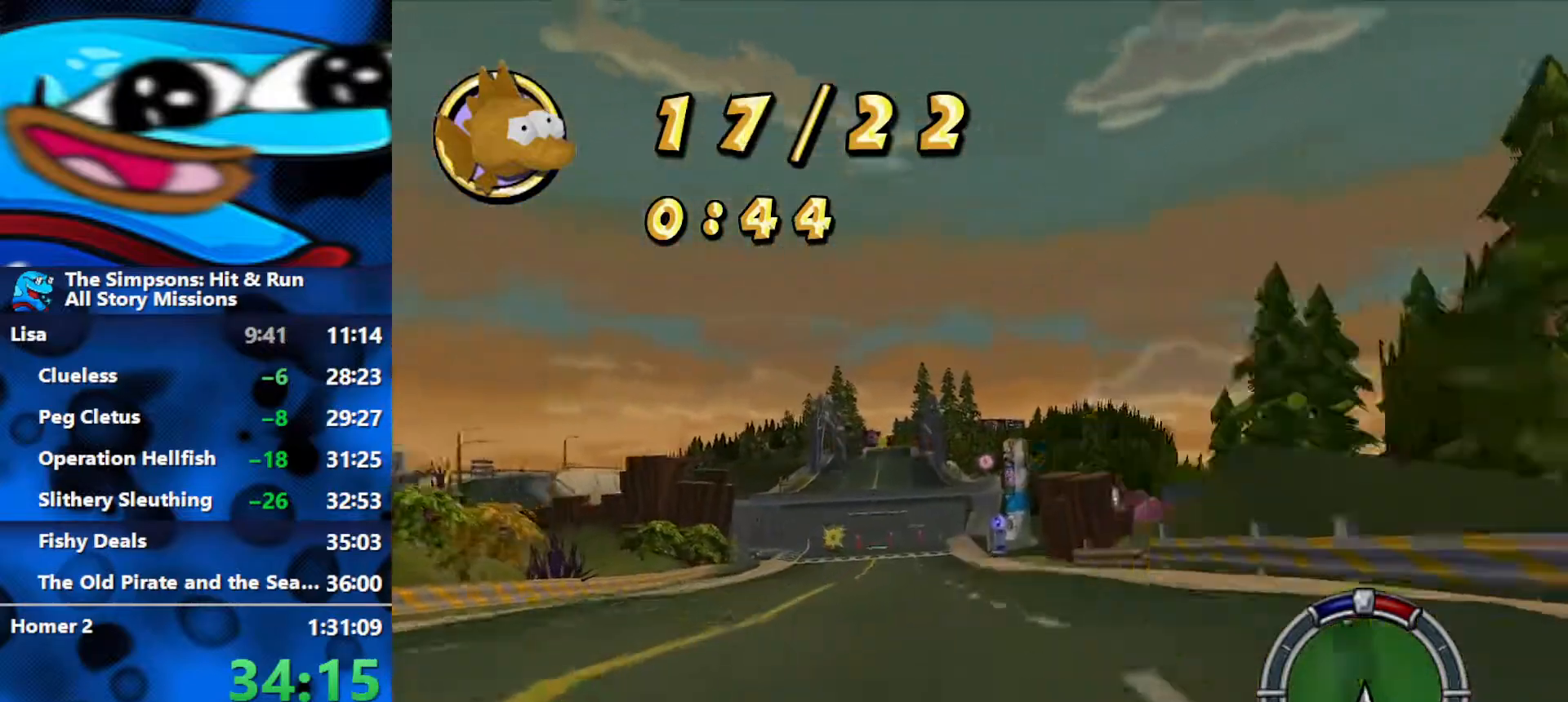
{"buttons": ["R2"], "left_stick": "center", "right_stick": "center", "events": [[300, "left_stick", "right"], [467, "left_stick", "center"]]}